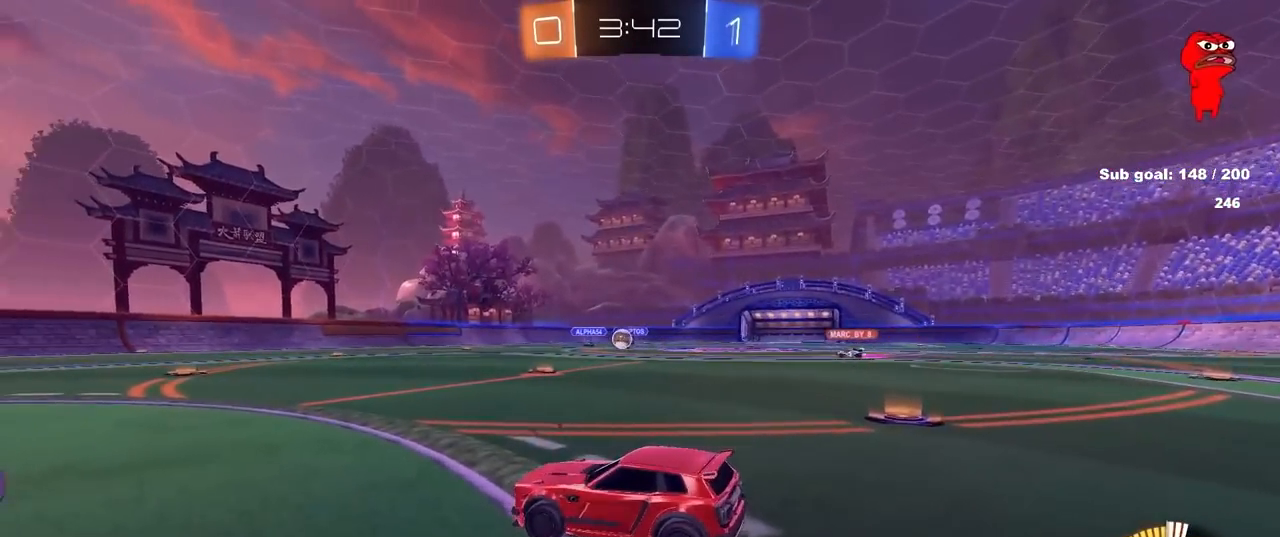
Gameplay with keyboard and mouse; each line is a JSON object with the keys and mouse buttons held at the frame after it. "events" lists presses ("down") and releases ("up") of "1", "2", "3", "4", "5", "a", "alt", "c", "caps_lock", "ctrl", "d", "e", "f", "g", "q", "r", "s", "shift", "space", "t", "tab", "v", "w", "x", "z", "mouse_left", "mouse_wheel" and "mouse_right" between this image and that frame as [ms after this image, input, new state], when the widget could be followed in between. "mouse_left", "mouse_wheel", "mouse_right" = the "left", "wheel", "right" buttons of the "mouse" list. No other keys are recorded. "wheel" means that the mouse wheel is clicked or scrolled. "mouse_move" is the direction in which the mouse moves at that frame (one of eight, or "still"), when it could be read.
{"keys": ["w"], "mouse": [], "mouse_move": "still", "events": [[283, "w", "down"]]}
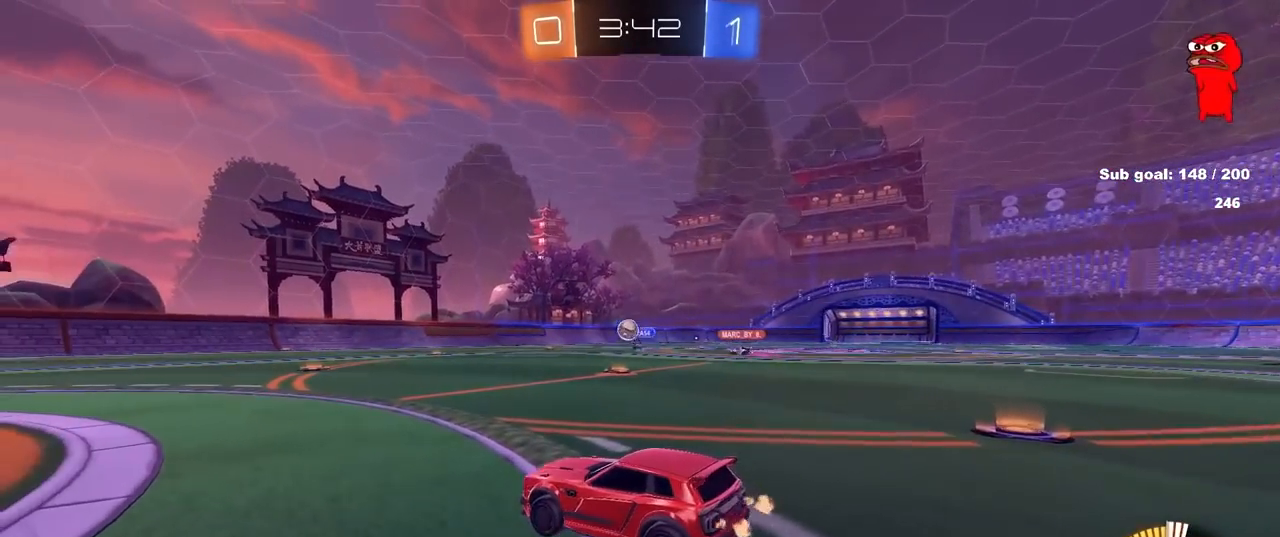
{"keys": ["a", "s"], "mouse": ["right"], "mouse_move": "down-left", "events": [[117, "a", "down"], [200, "mouse_left", "down"], [350, "mouse_left", "up"], [350, "w", "up"], [433, "mouse_right", "down"], [433, "s", "down"]]}
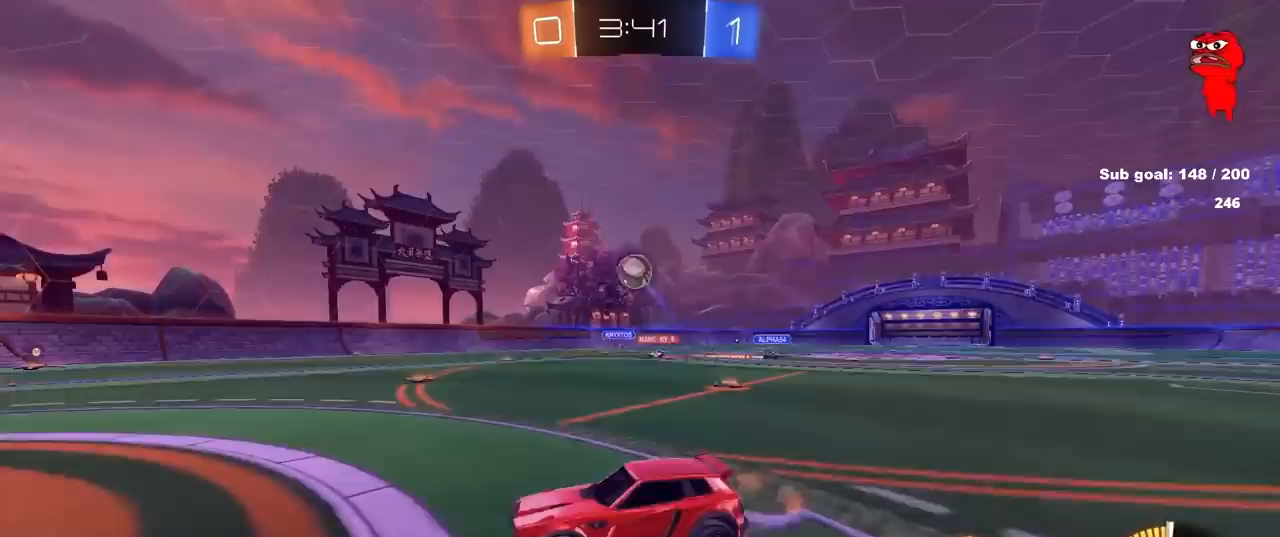
{"keys": ["d", "w"], "mouse": ["left"], "mouse_move": "down-left", "events": [[83, "a", "up"], [83, "mouse_left", "down"], [117, "mouse_right", "up"], [117, "s", "up"], [167, "mouse_right", "down"], [217, "d", "down"], [217, "s", "down"], [267, "s", "up"], [350, "mouse_right", "up"], [400, "w", "down"]]}
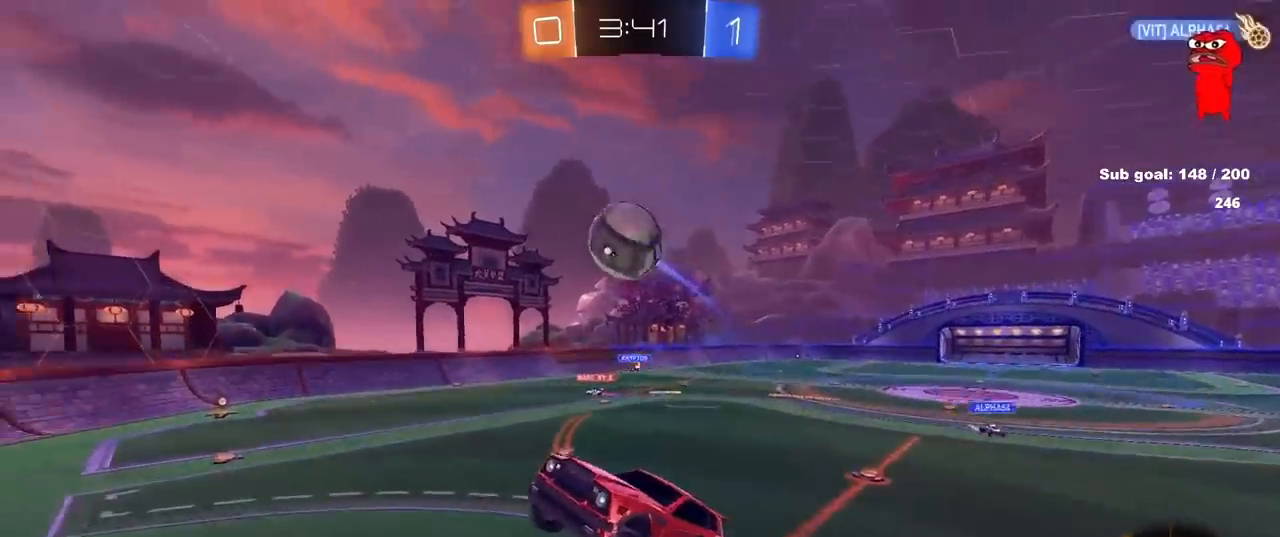
{"keys": ["a", "s", "shift"], "mouse": ["left"], "mouse_move": "still", "events": [[50, "a", "down"], [50, "d", "up"], [50, "w", "up"], [183, "s", "down"], [383, "shift", "down"]]}
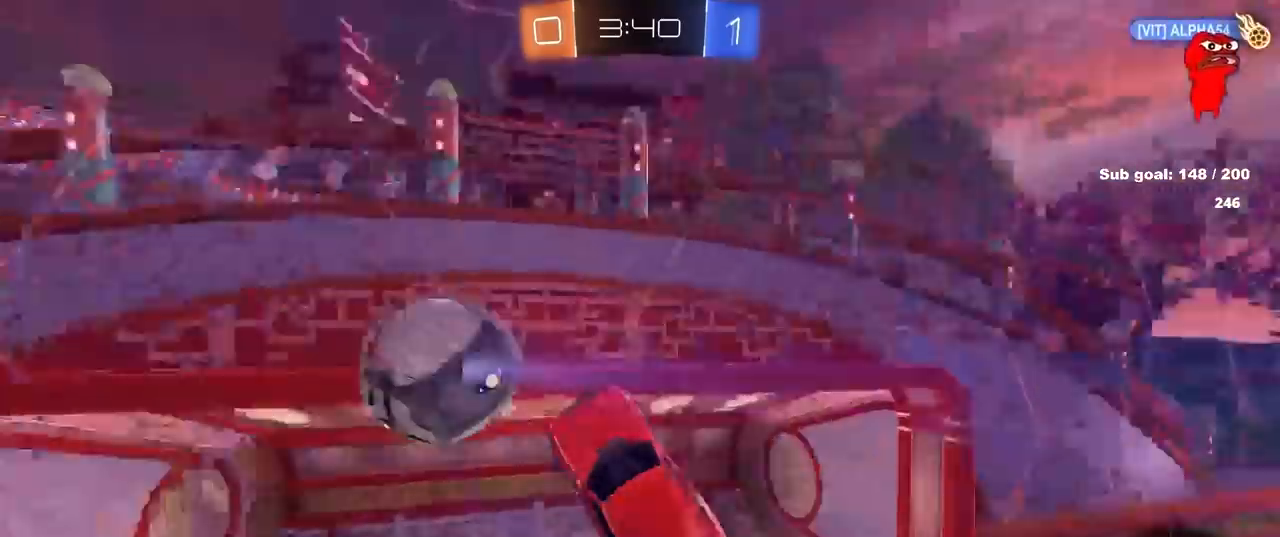
{"keys": ["a", "w"], "mouse": [], "mouse_move": "still", "events": [[67, "mouse_left", "up"], [67, "s", "up"], [67, "shift", "up"], [217, "w", "down"]]}
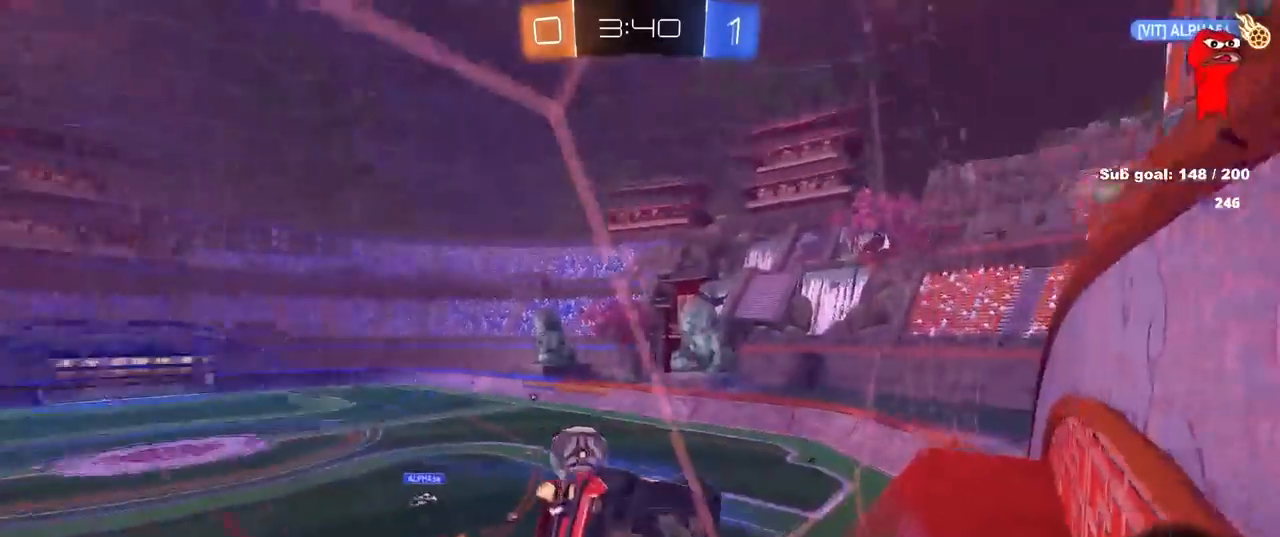
{"keys": ["d", "s", "shift"], "mouse": ["left"], "mouse_move": "down-left", "events": [[83, "mouse_left", "down"], [167, "a", "up"], [167, "mouse_left", "up"], [217, "d", "down"], [217, "mouse_right", "down"], [217, "w", "up"], [267, "d", "up"], [317, "d", "down"], [317, "mouse_left", "down"], [317, "s", "down"], [317, "shift", "down"], [450, "mouse_right", "up"]]}
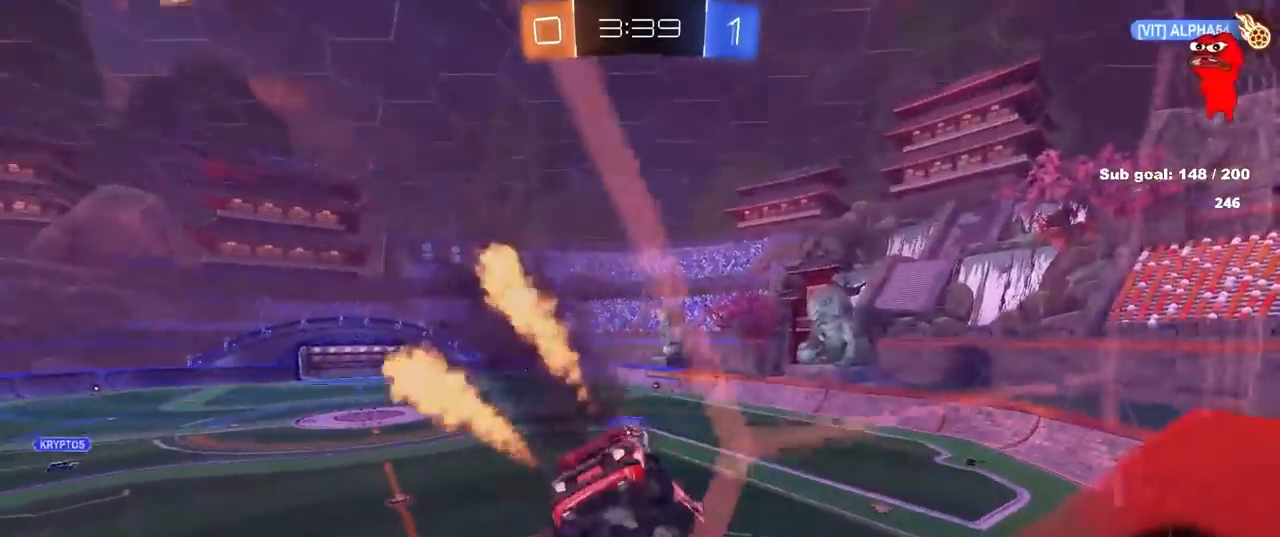
{"keys": ["d", "shift", "w"], "mouse": ["left", "right"], "mouse_move": "right", "events": [[50, "shift", "up"], [100, "a", "down"], [133, "d", "up"], [133, "s", "up"], [233, "a", "up"], [317, "w", "down"], [383, "d", "down"], [433, "mouse_right", "down"], [433, "shift", "down"]]}
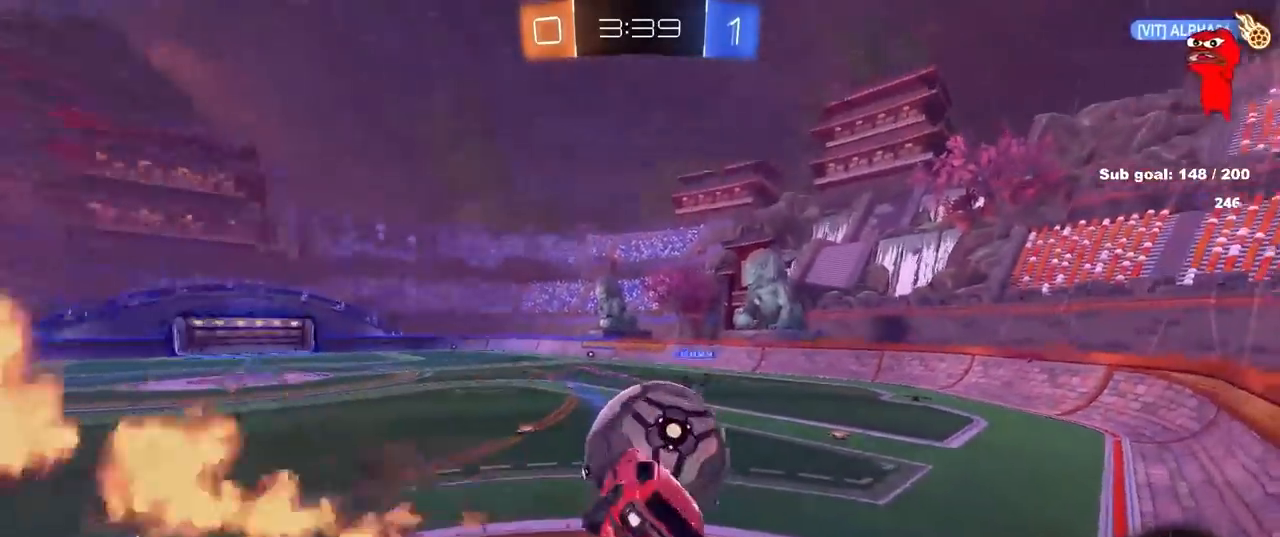
{"keys": ["d", "shift"], "mouse": [], "mouse_move": "up-right", "events": [[17, "s", "down"], [17, "w", "up"], [100, "mouse_right", "up"], [350, "mouse_left", "up"], [433, "s", "up"]]}
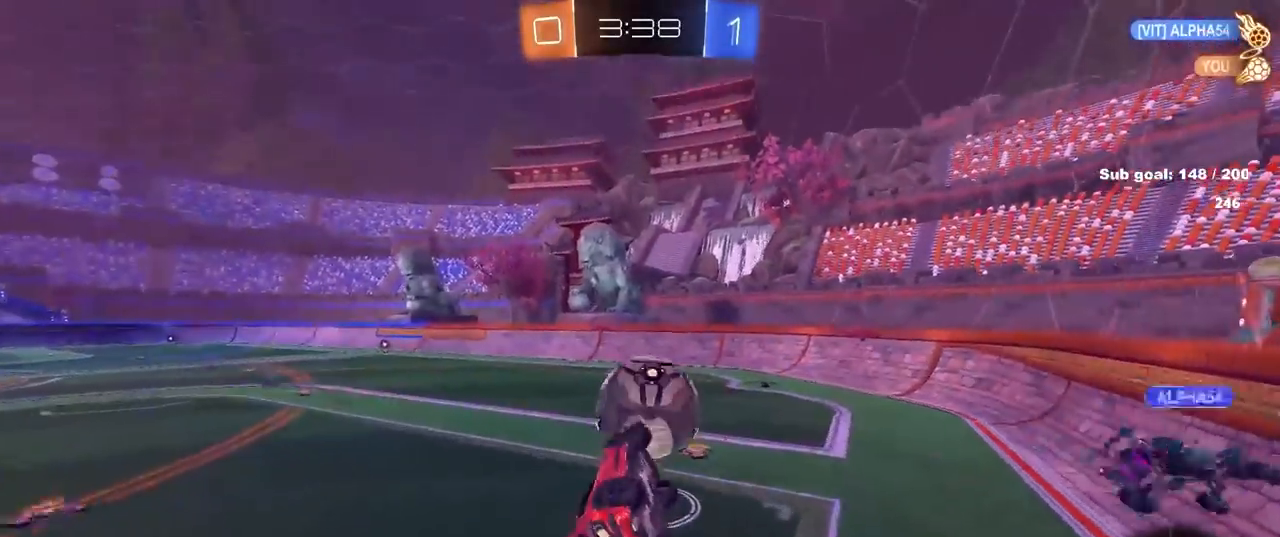
{"keys": ["s"], "mouse": ["left"], "mouse_move": "still", "events": [[167, "d", "up"], [217, "mouse_left", "down"], [217, "shift", "up"], [267, "a", "down"], [267, "s", "down"], [317, "a", "up"], [450, "a", "down"], [500, "a", "up"]]}
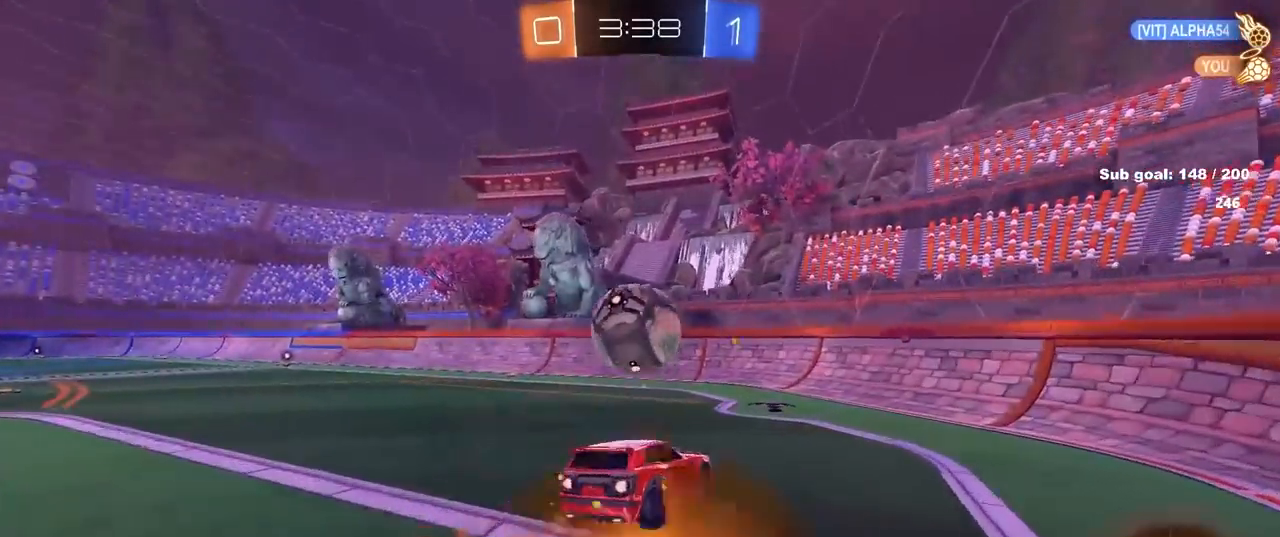
{"keys": ["w"], "mouse": [], "mouse_move": "still", "events": [[100, "mouse_left", "up"], [150, "s", "up"], [233, "a", "down"], [233, "w", "down"], [333, "a", "up"]]}
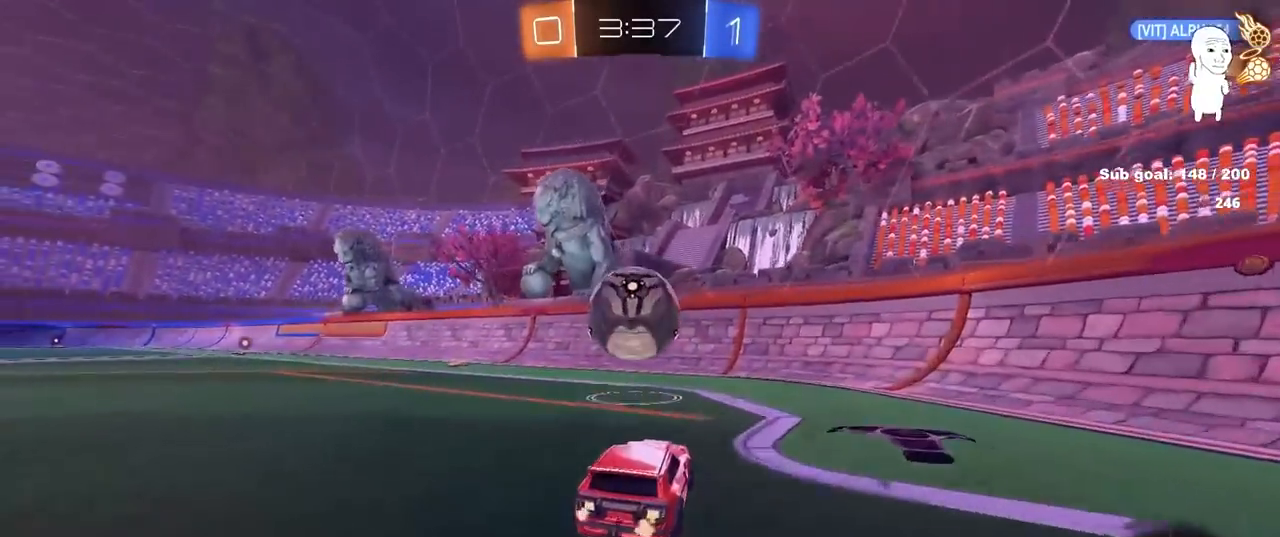
{"keys": ["a", "w"], "mouse": ["left"], "mouse_move": "still", "events": [[17, "a", "down"], [67, "mouse_right", "down"], [67, "w", "up"], [117, "a", "up"], [117, "mouse_left", "down"], [150, "s", "down"], [200, "d", "down"], [200, "shift", "down"], [300, "s", "up"], [350, "a", "down"], [350, "d", "up"], [350, "mouse_right", "up"], [400, "shift", "up"], [483, "w", "down"]]}
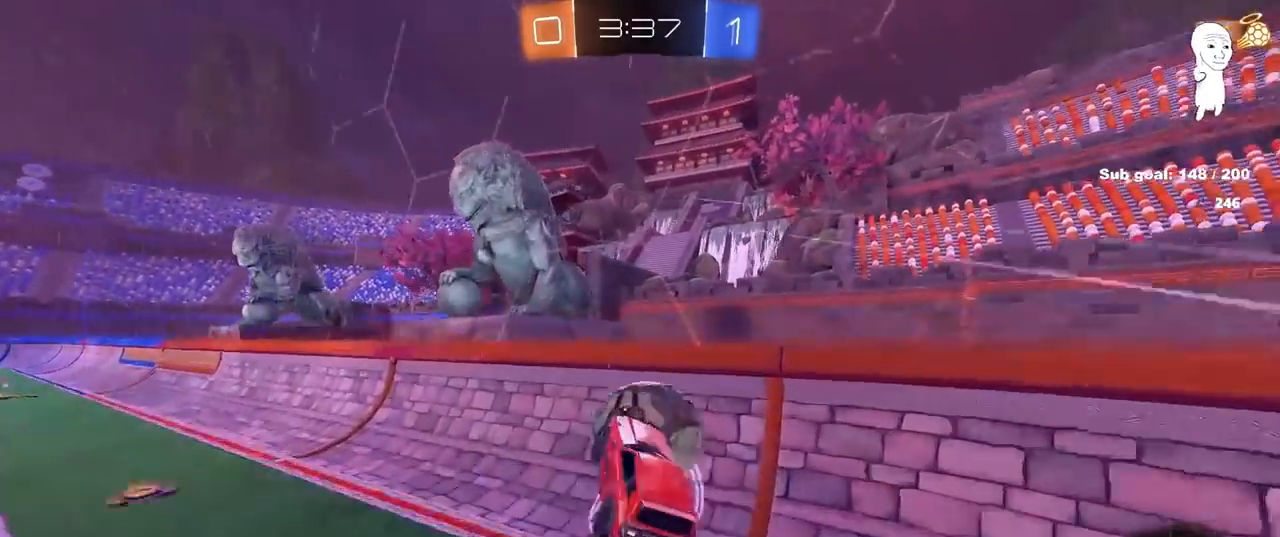
{"keys": ["d", "s", "shift"], "mouse": [], "mouse_move": "still", "events": [[33, "a", "up"], [83, "mouse_right", "down"], [133, "d", "down"], [167, "shift", "down"], [267, "mouse_left", "up"], [267, "mouse_right", "up"], [267, "s", "down"], [267, "w", "up"]]}
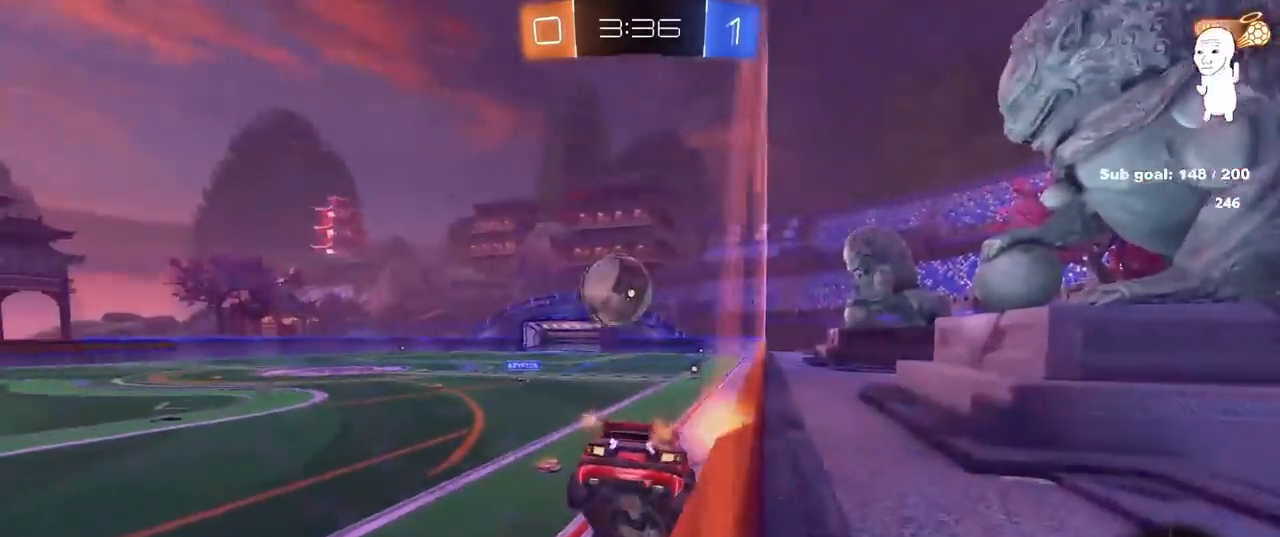
{"keys": ["a", "s", "shift"], "mouse": [], "mouse_move": "still", "events": [[100, "s", "up"], [133, "s", "down"], [233, "a", "down"], [233, "d", "up"]]}
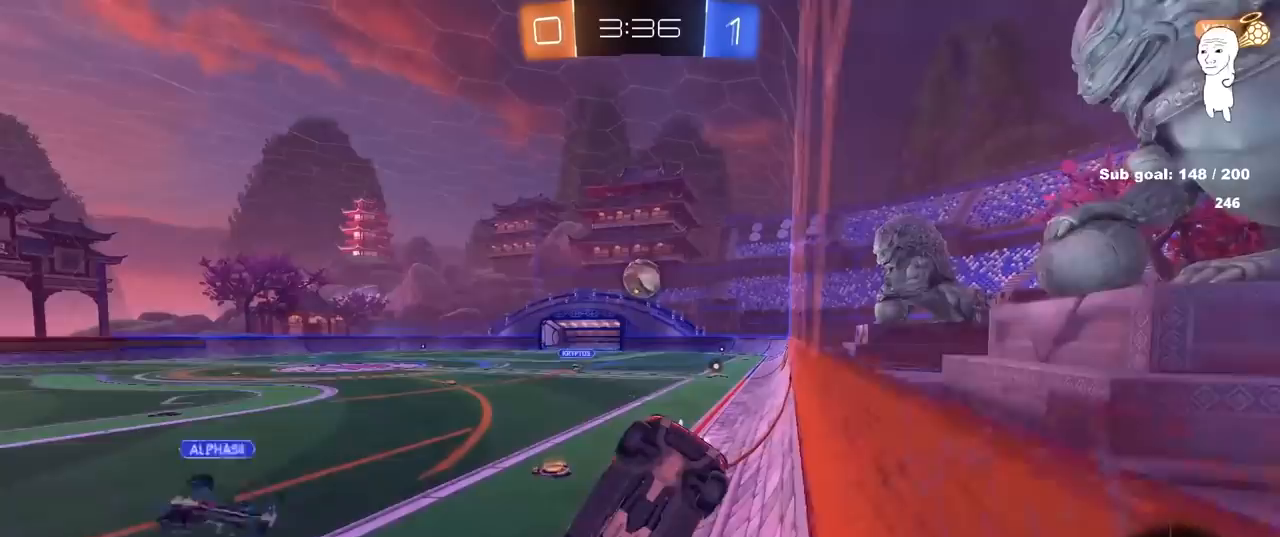
{"keys": ["a", "w"], "mouse": [], "mouse_move": "up", "events": [[117, "shift", "up"], [167, "d", "down"], [217, "d", "up"], [250, "a", "up"], [250, "s", "up"], [300, "space", "down"], [400, "w", "down"], [450, "space", "up"], [483, "a", "down"]]}
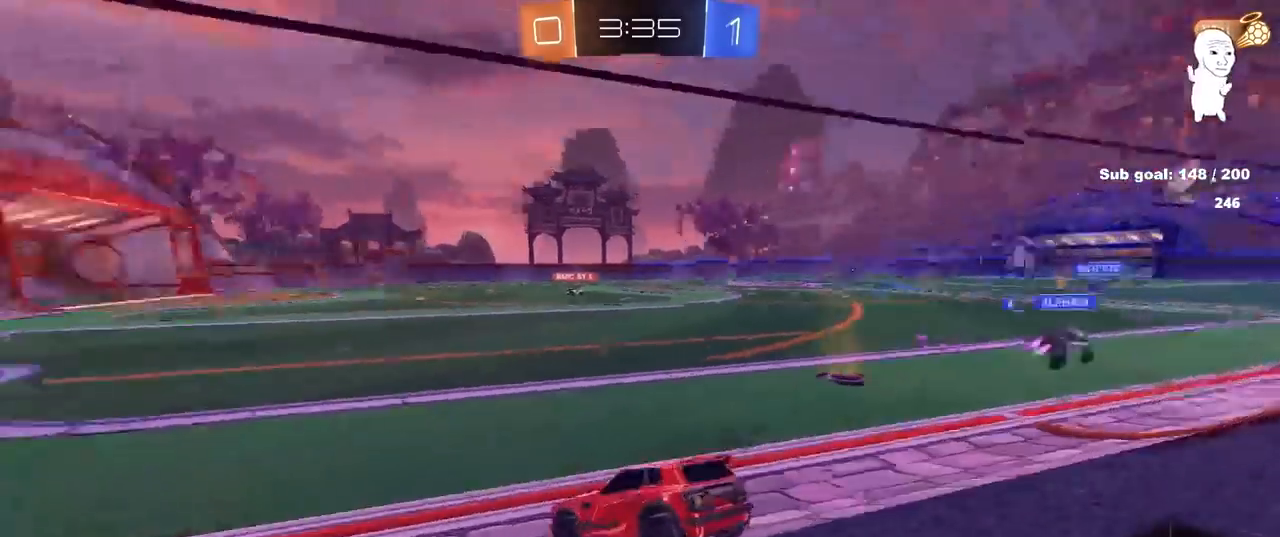
{"keys": ["a", "shift", "w"], "mouse": ["right"], "mouse_move": "down-left", "events": [[167, "a", "up"], [267, "d", "down"], [317, "mouse_right", "down"], [350, "d", "up"], [400, "a", "down"], [400, "mouse_right", "up"], [400, "shift", "down"], [450, "mouse_right", "down"]]}
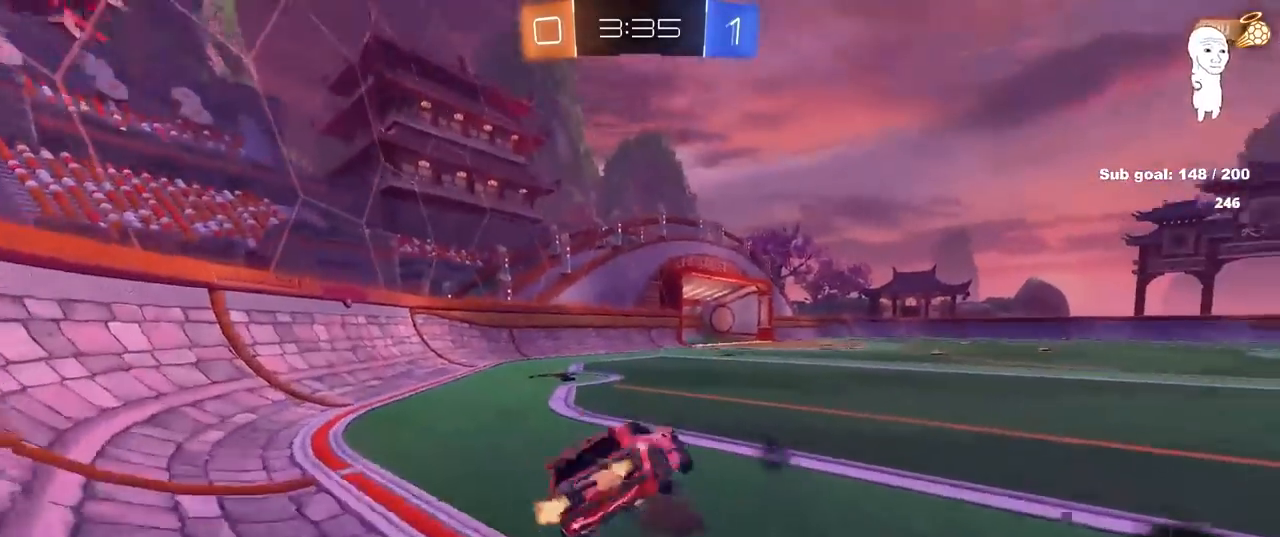
{"keys": ["a", "s", "shift"], "mouse": ["left"], "mouse_move": "still", "events": [[50, "s", "down"], [50, "w", "up"], [133, "mouse_right", "up"], [183, "mouse_left", "down"], [283, "space", "down"], [417, "space", "up"]]}
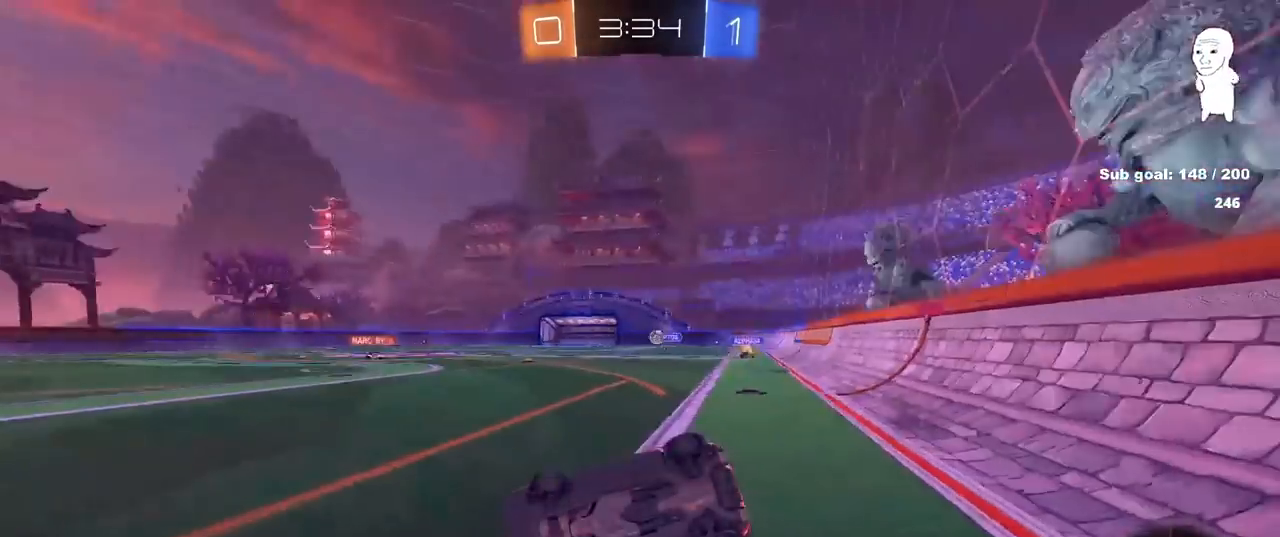
{"keys": ["d", "w"], "mouse": [], "mouse_move": "still", "events": [[17, "mouse_left", "up"], [150, "shift", "up"], [200, "d", "down"], [250, "a", "up"], [250, "s", "up"], [433, "w", "down"]]}
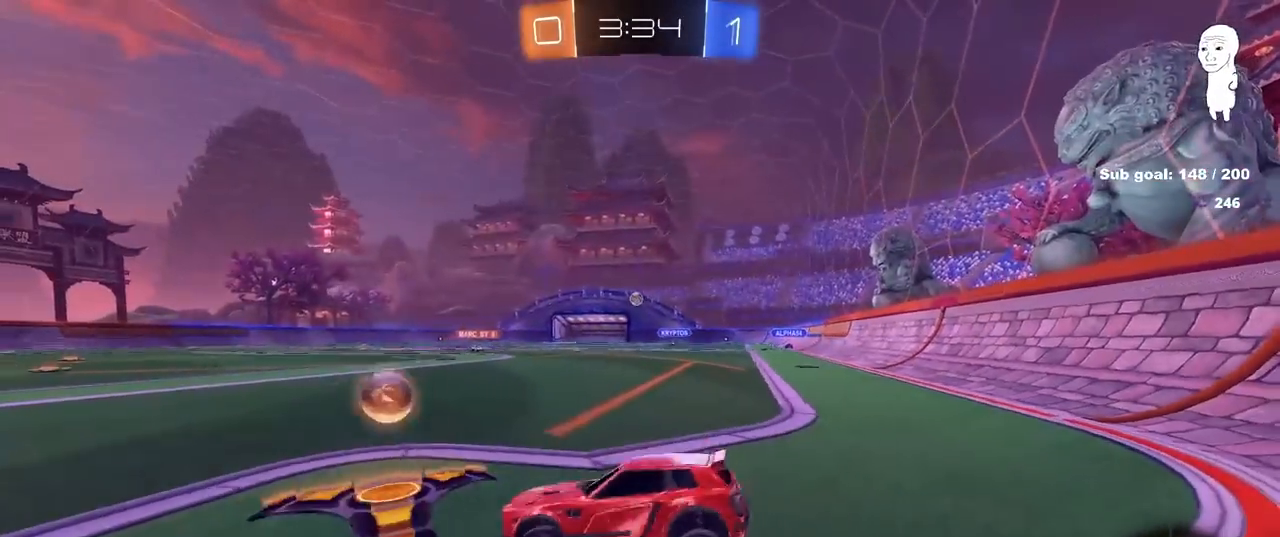
{"keys": ["w"], "mouse": ["left"], "mouse_move": "still", "events": [[33, "d", "up"], [183, "mouse_left", "down"], [217, "d", "down"], [367, "d", "up"]]}
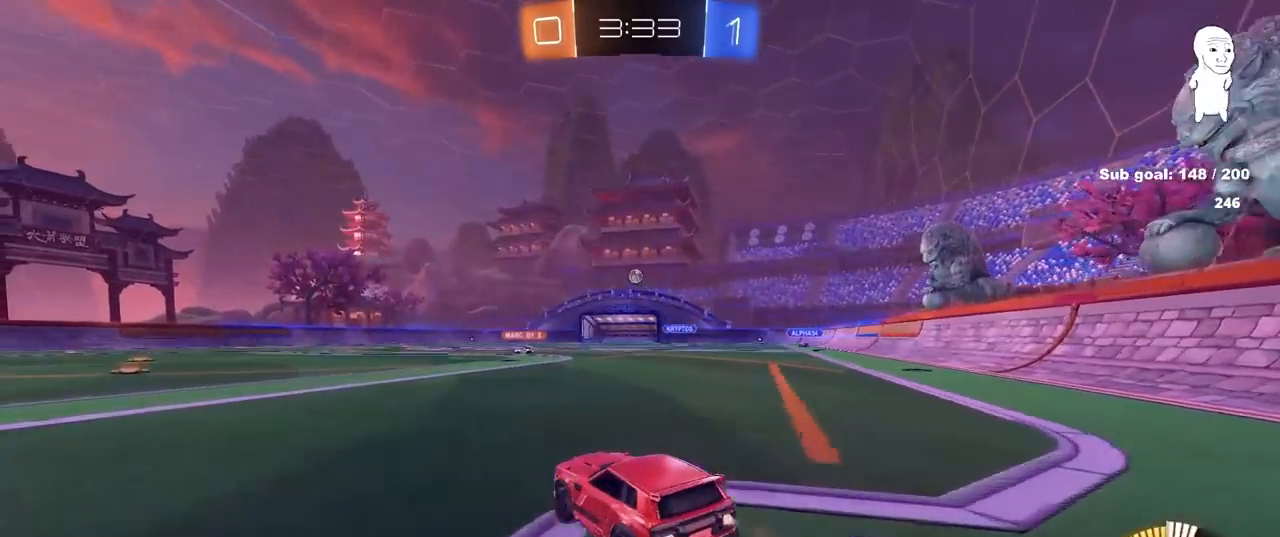
{"keys": ["w"], "mouse": [], "mouse_move": "still", "events": [[133, "a", "down"], [133, "mouse_left", "up"], [367, "a", "up"], [367, "mouse_right", "down"], [417, "d", "down"], [417, "mouse_right", "up"], [467, "d", "up"]]}
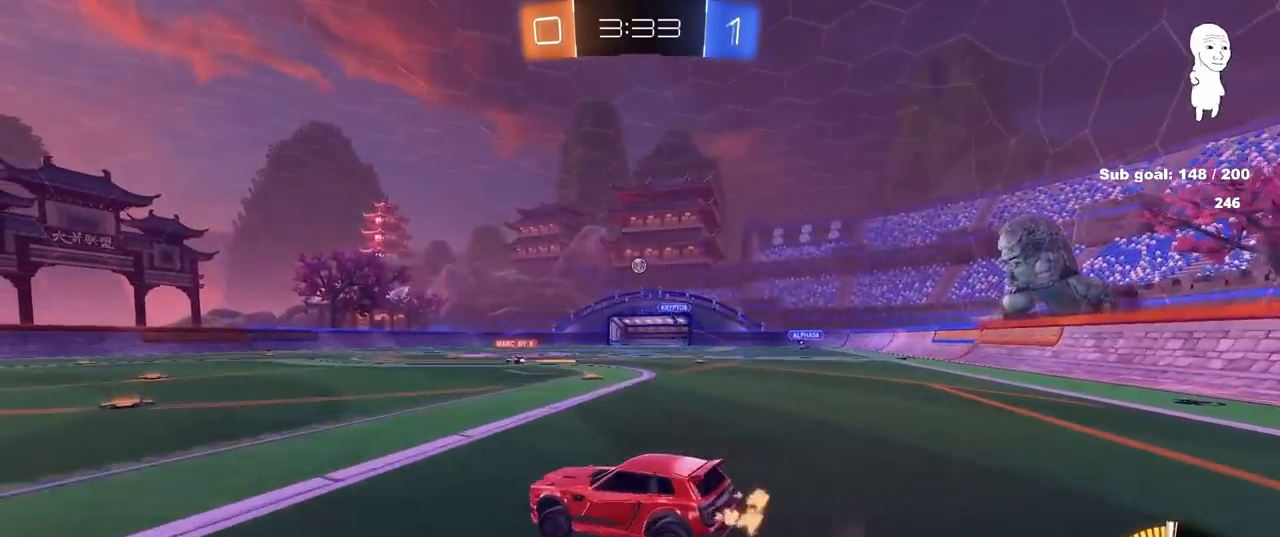
{"keys": ["a", "s"], "mouse": [], "mouse_move": "still", "events": [[17, "mouse_left", "down"], [67, "w", "up"], [150, "d", "down"], [150, "s", "down"], [300, "d", "up"], [300, "mouse_left", "up"], [350, "s", "up"], [400, "a", "down"], [400, "s", "down"]]}
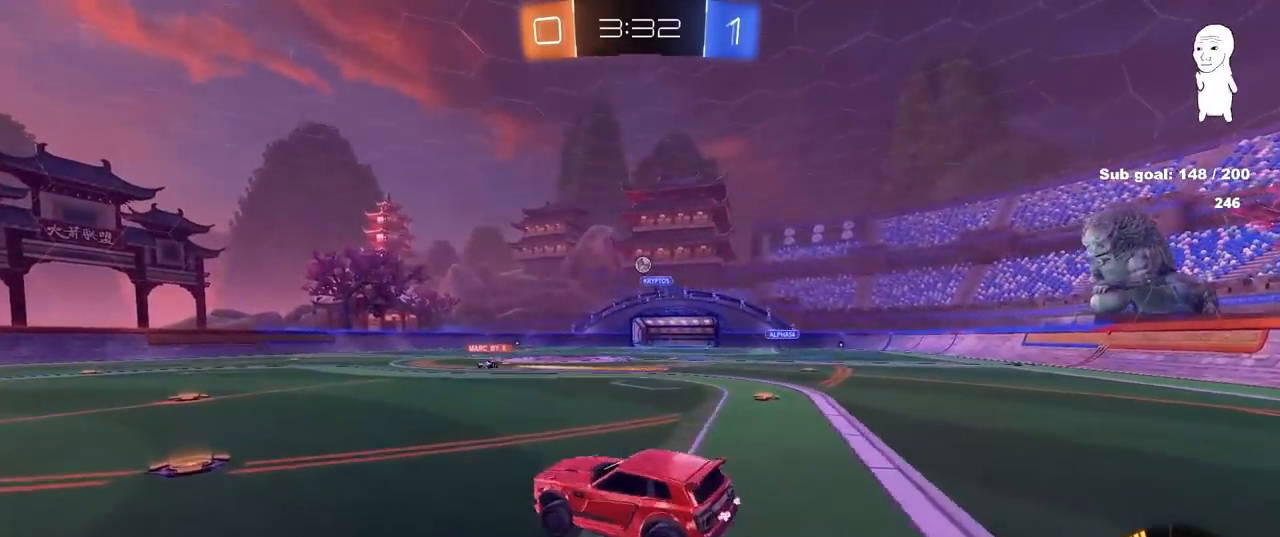
{"keys": ["a", "w"], "mouse": [], "mouse_move": "still", "events": [[33, "s", "up"], [183, "a", "up"], [183, "w", "down"], [317, "a", "down"], [317, "mouse_right", "down"], [450, "mouse_right", "up"]]}
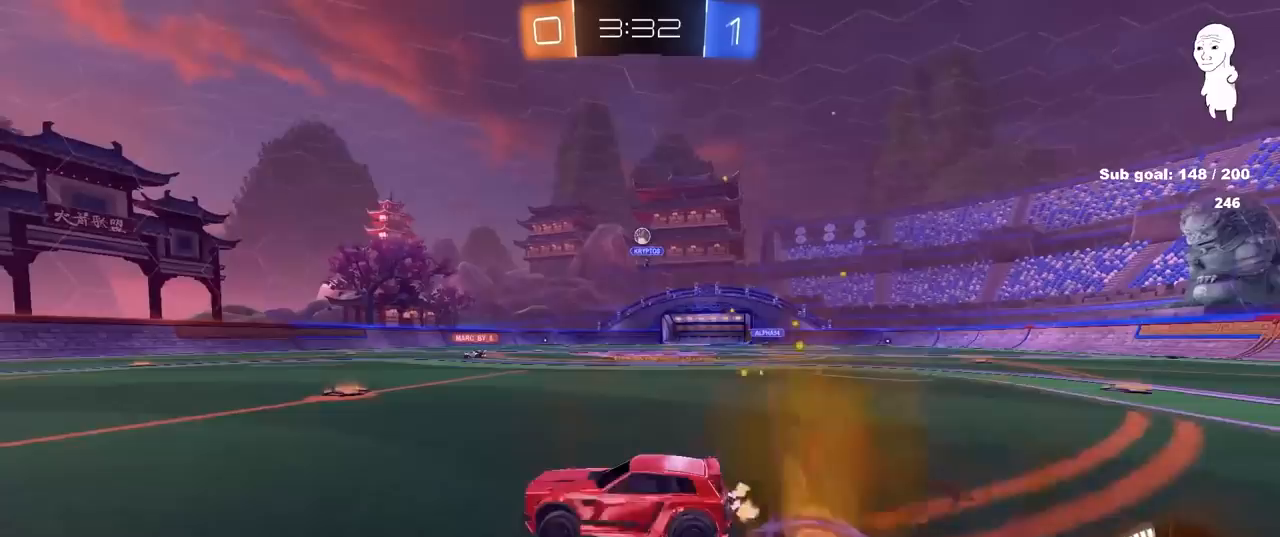
{"keys": ["a", "w"], "mouse": [], "mouse_move": "up", "events": [[200, "a", "up"], [283, "d", "down"], [333, "d", "up"], [433, "a", "down"]]}
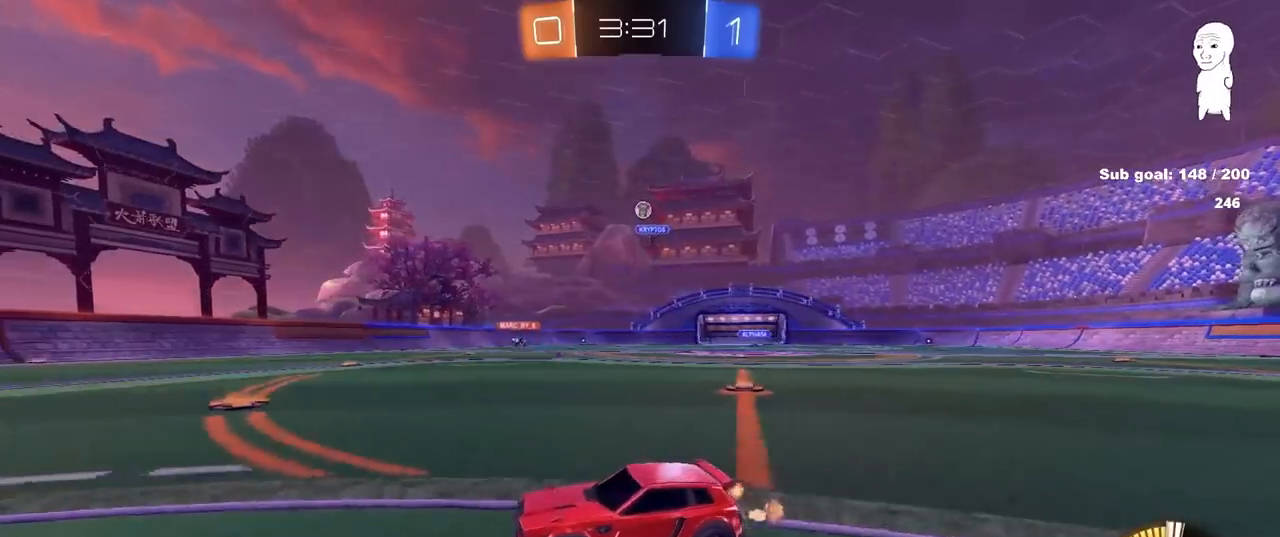
{"keys": ["d", "w"], "mouse": [], "mouse_move": "still", "events": [[17, "a", "up"], [150, "d", "down"], [300, "d", "up"], [433, "d", "down"]]}
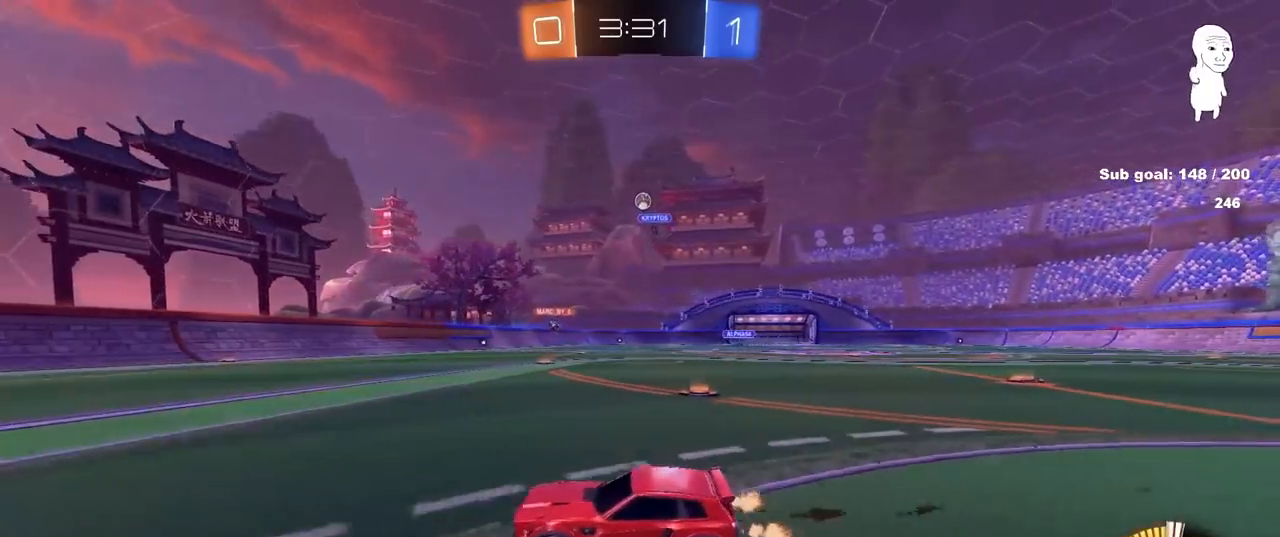
{"keys": ["d", "w"], "mouse": [], "mouse_move": "still", "events": [[83, "d", "up"], [500, "d", "down"]]}
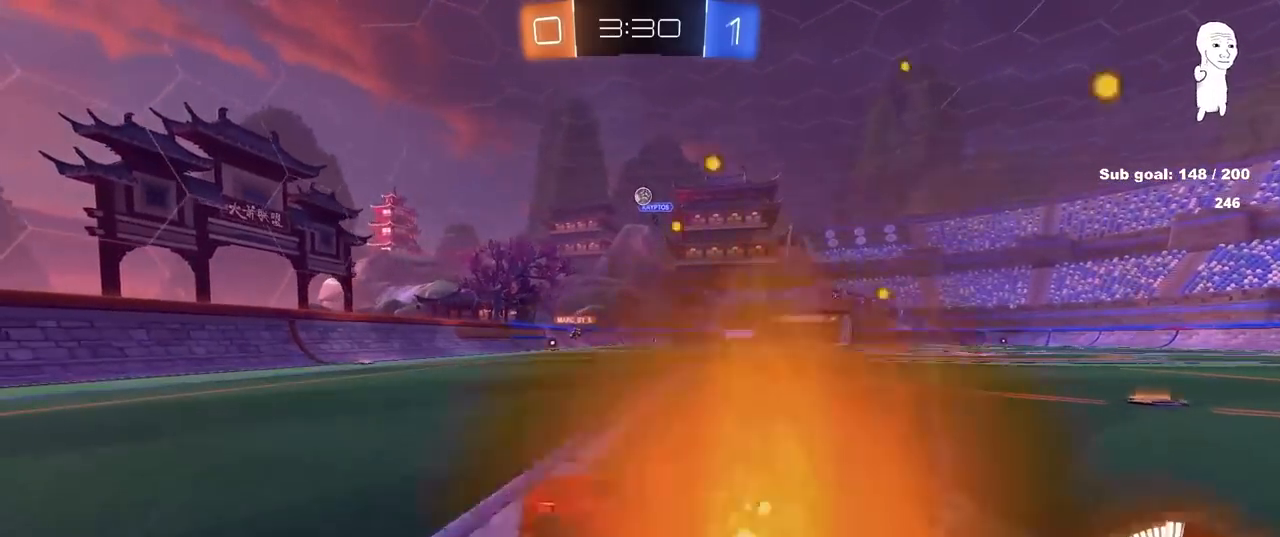
{"keys": ["d", "s"], "mouse": [], "mouse_move": "still", "events": [[100, "d", "up"], [183, "w", "up"], [367, "d", "down"], [417, "s", "down"]]}
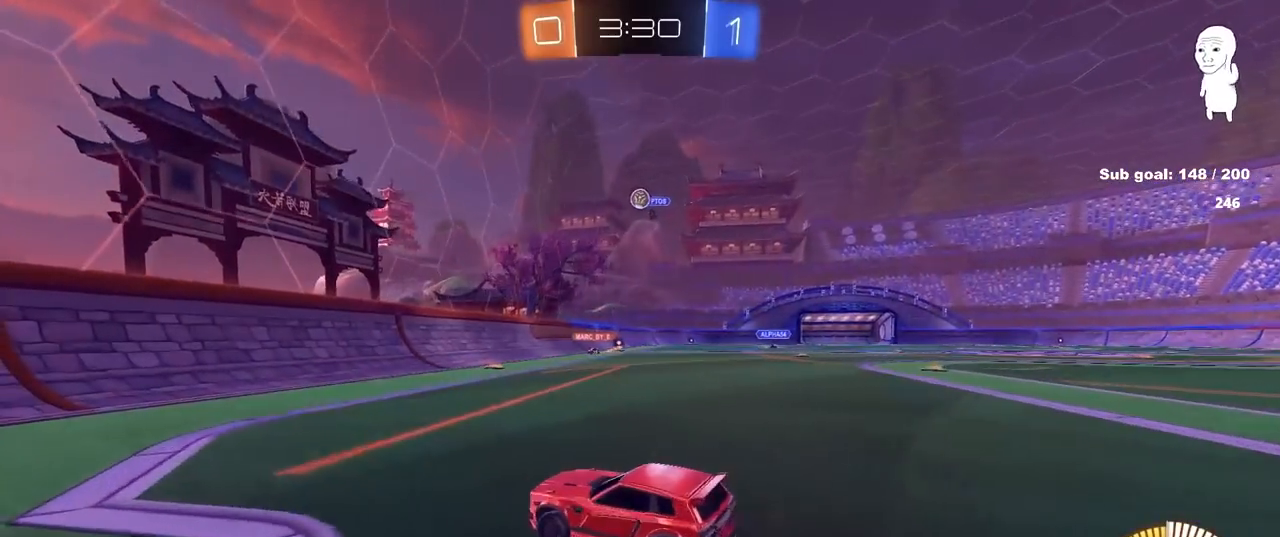
{"keys": ["w"], "mouse": [], "mouse_move": "still", "events": [[67, "s", "up"], [117, "s", "down"], [300, "a", "down"], [300, "d", "up"], [350, "a", "up"], [350, "s", "up"], [433, "w", "down"]]}
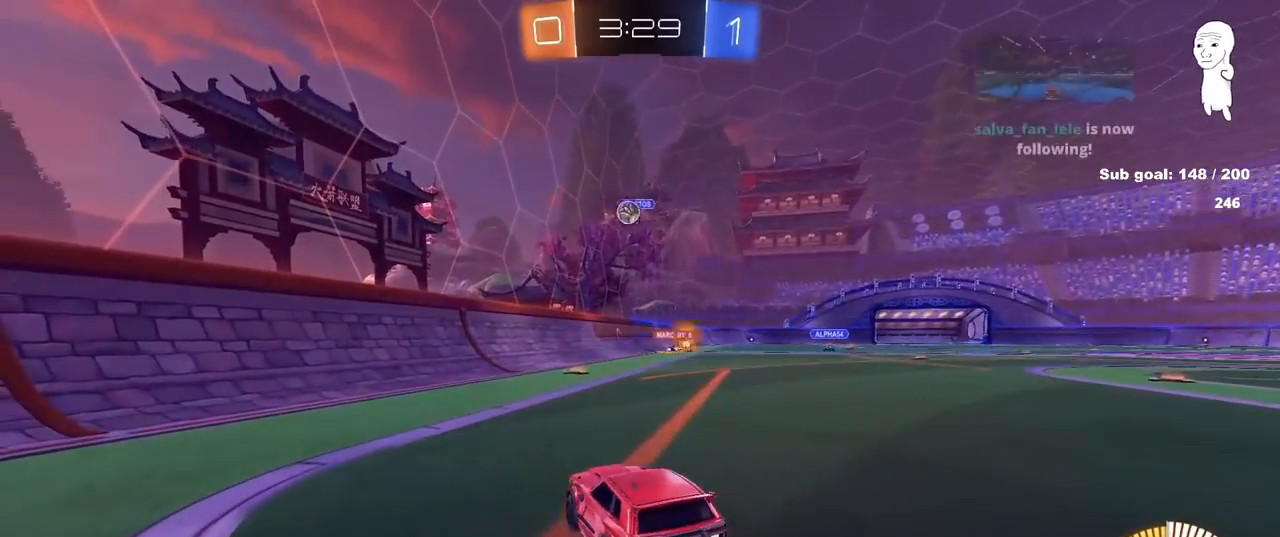
{"keys": ["a", "w"], "mouse": [], "mouse_move": "still", "events": [[167, "d", "down"], [217, "d", "up"], [267, "a", "down"], [400, "shift", "down"], [500, "shift", "up"]]}
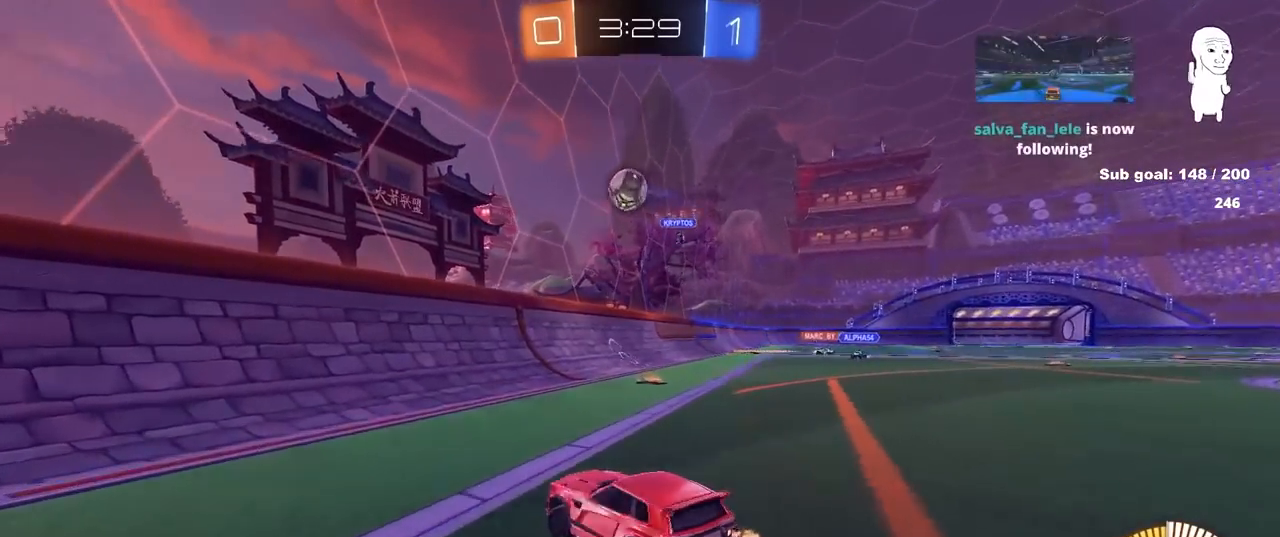
{"keys": ["w"], "mouse": ["left"], "mouse_move": "still", "events": [[383, "mouse_left", "down"], [467, "a", "up"]]}
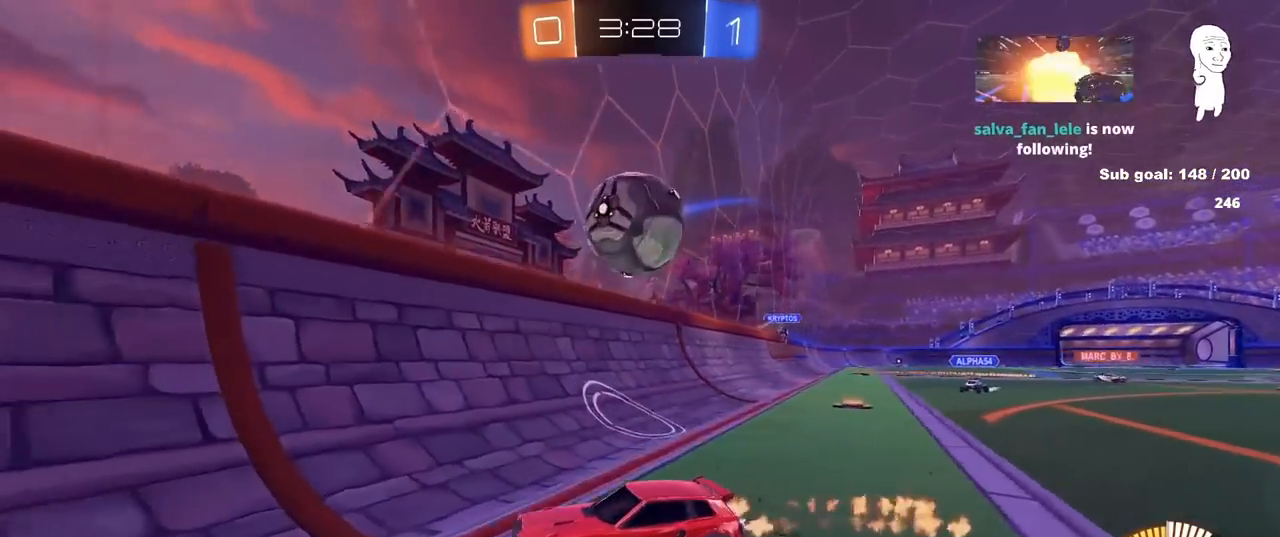
{"keys": ["d", "w"], "mouse": [], "mouse_move": "still", "events": [[17, "d", "down"], [17, "mouse_left", "up"], [67, "w", "up"], [167, "a", "down"], [167, "d", "up"], [333, "w", "down"], [433, "a", "up"], [433, "d", "down"]]}
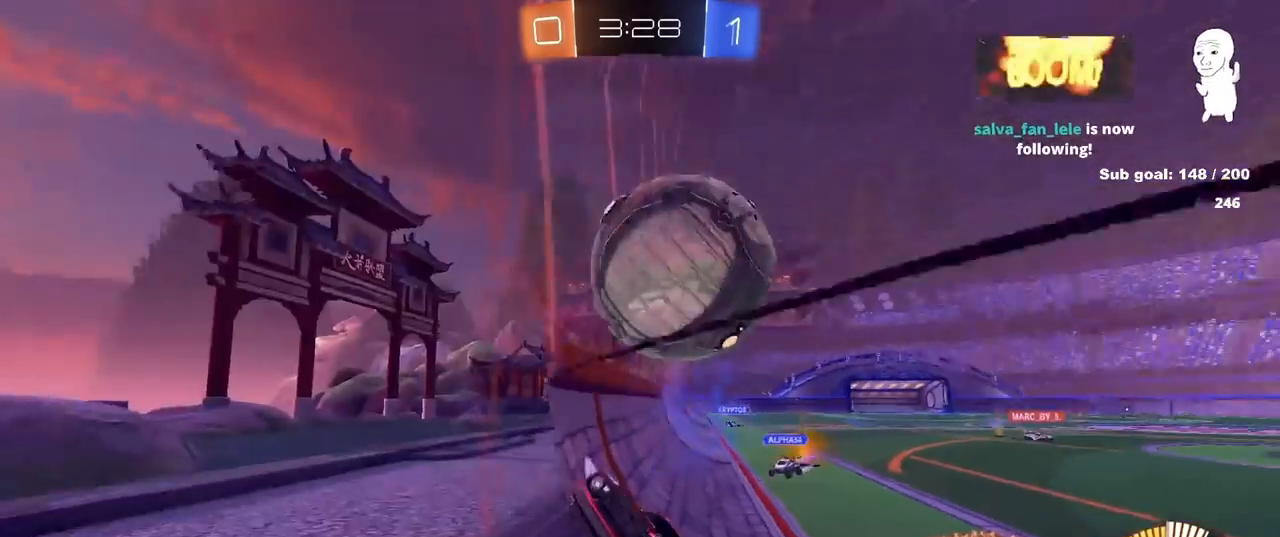
{"keys": ["d", "s"], "mouse": ["right"], "mouse_move": "down", "events": [[267, "shift", "down"], [400, "shift", "up"], [450, "mouse_right", "down"], [450, "w", "up"], [500, "s", "down"]]}
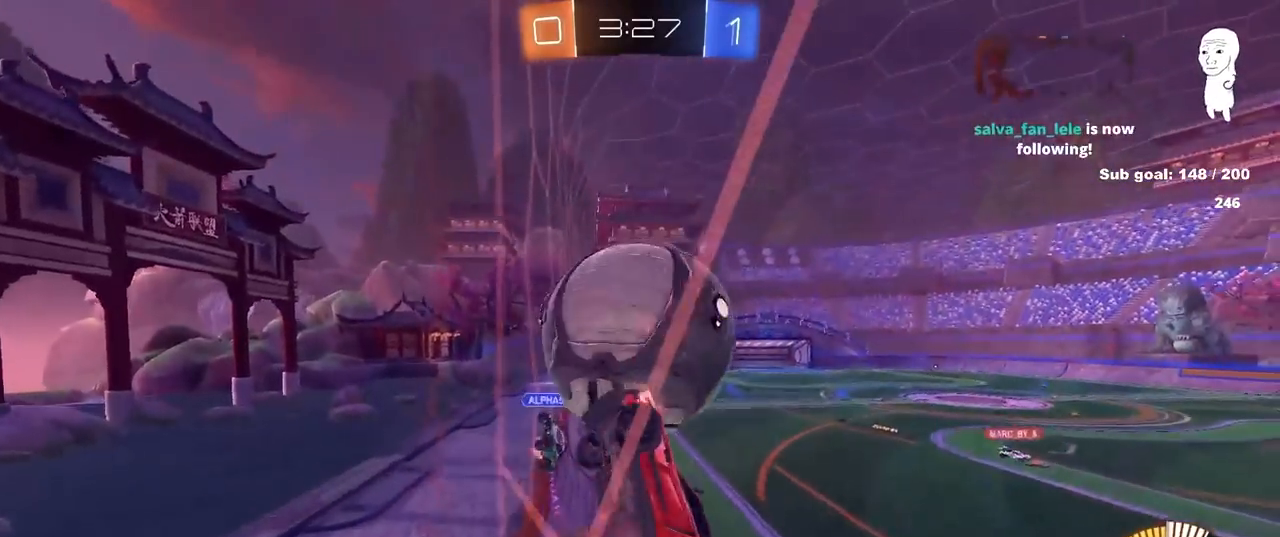
{"keys": ["s"], "mouse": [], "mouse_move": "still", "events": [[100, "a", "down"], [100, "d", "up"], [100, "mouse_left", "down"], [100, "shift", "down"], [133, "s", "up"], [183, "mouse_right", "up"], [333, "mouse_left", "up"], [383, "s", "down"], [383, "shift", "up"], [433, "a", "up"]]}